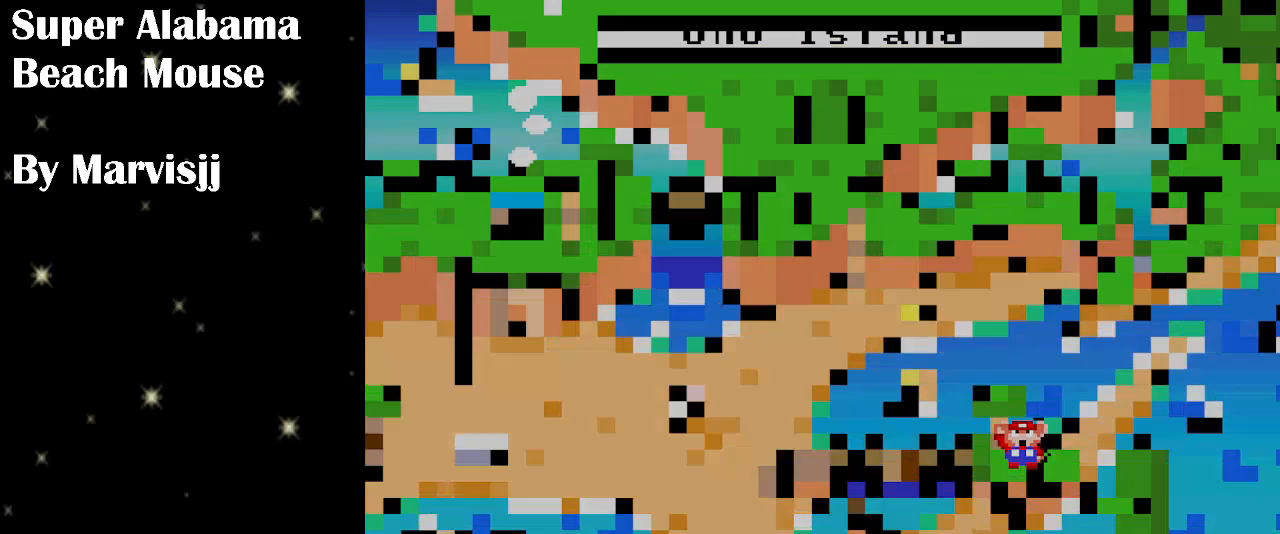
Gameplay with a controller (Nintendo layout); each line is a JSON object with the inputs held at the frame after it. "events" lists button and stick changes between this image and that frame as [ms after this image, input, new state], when the widget could be followed in between. Not read: L3 R3.
{"buttons": [], "events": [[66, "A", "up"]]}
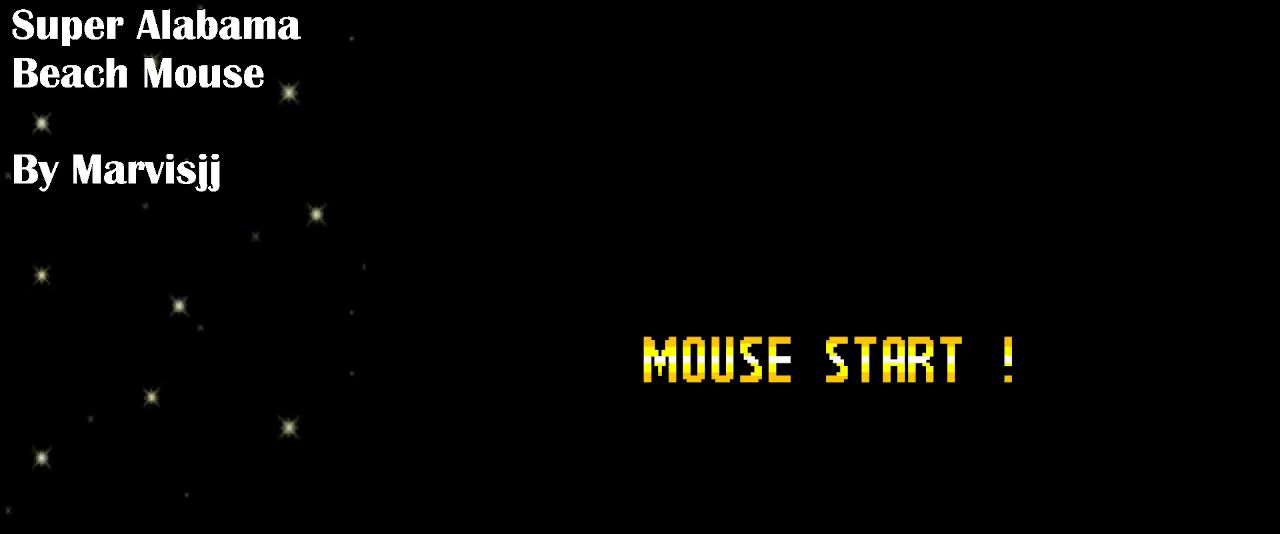
{"buttons": [], "events": []}
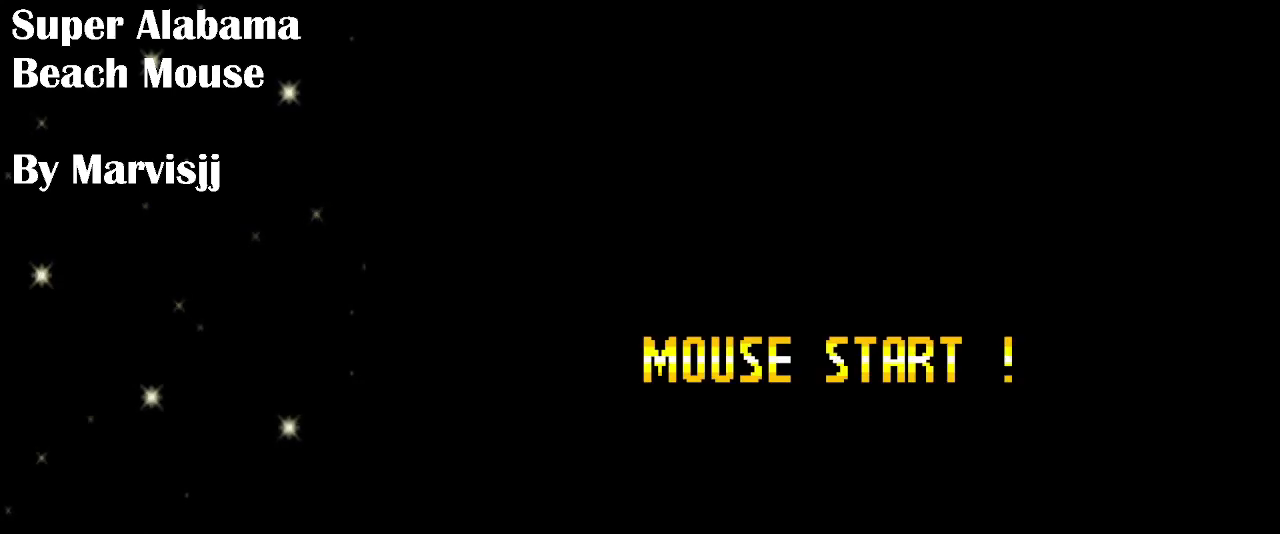
{"buttons": [], "events": []}
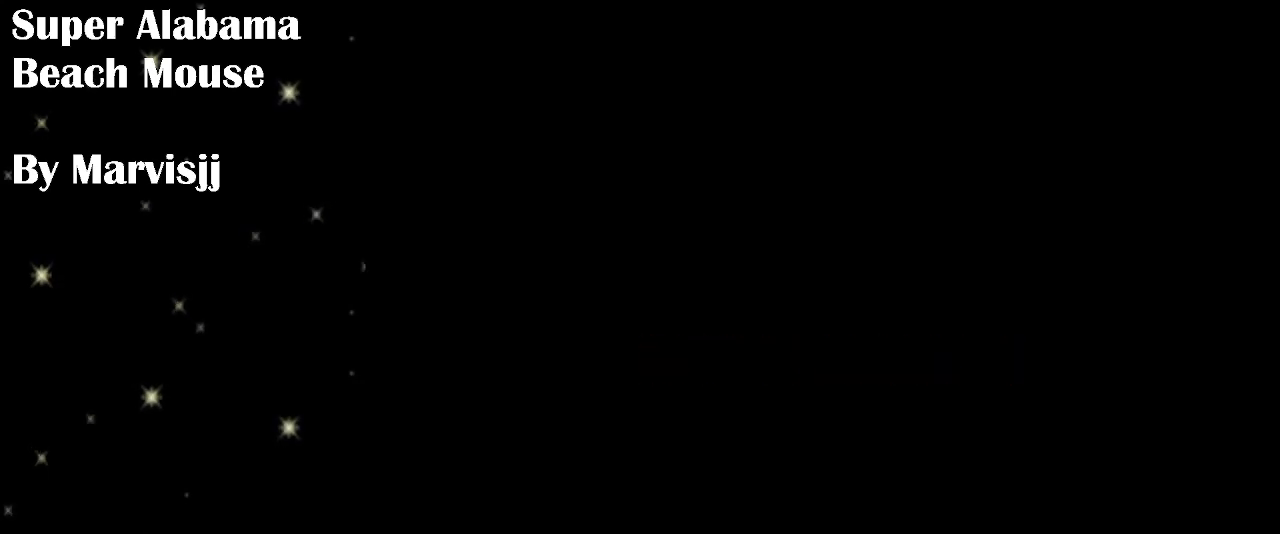
{"buttons": [], "events": []}
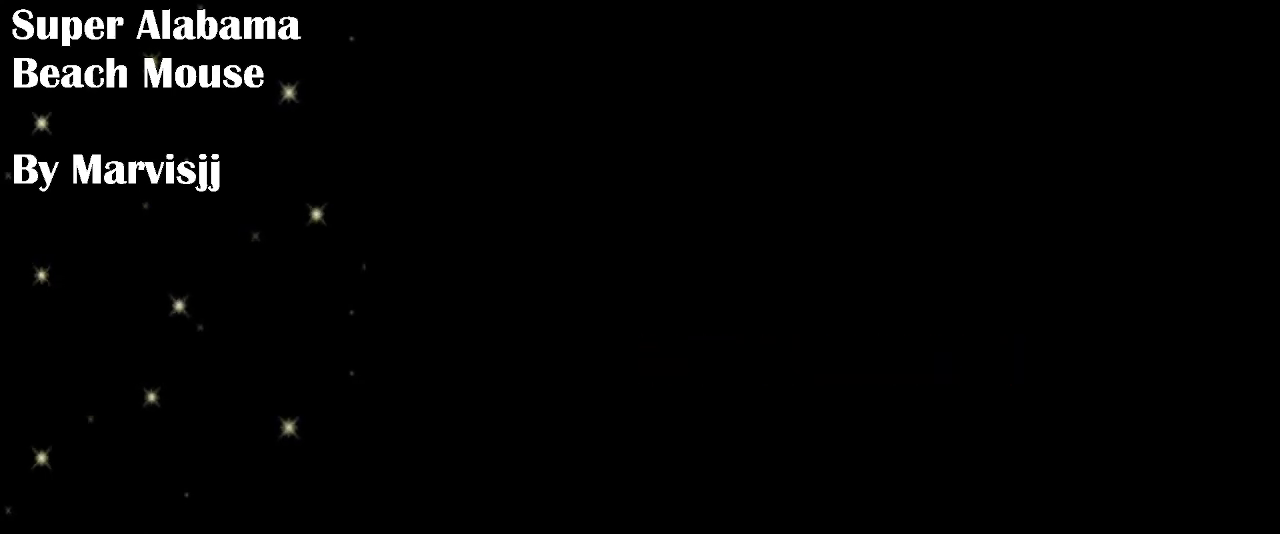
{"buttons": [], "events": []}
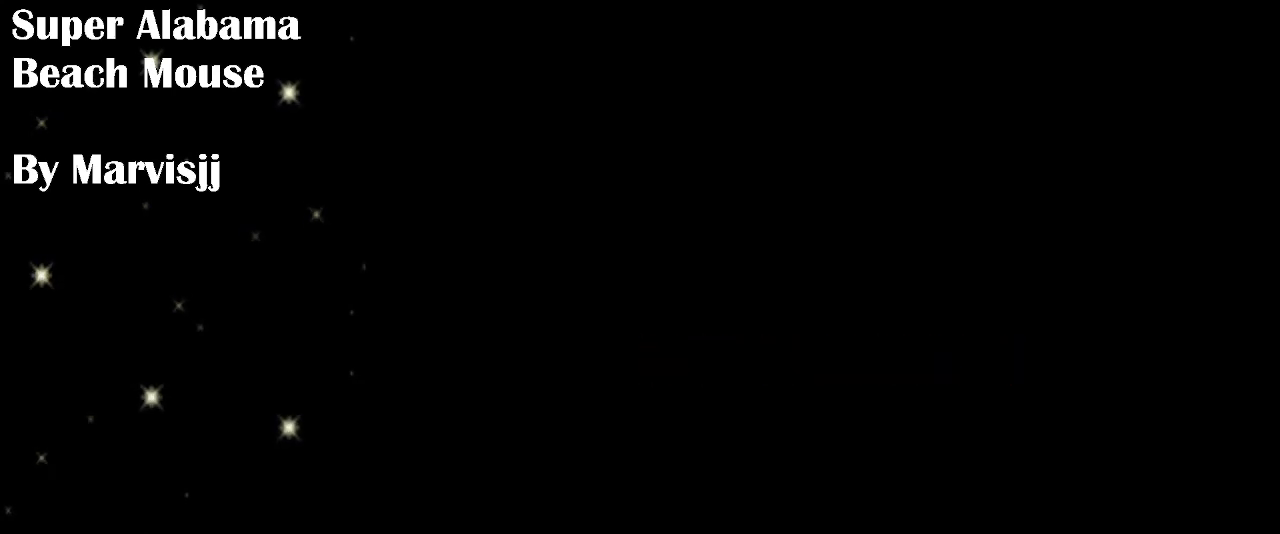
{"buttons": ["Y"], "events": [[333, "Y", "down"]]}
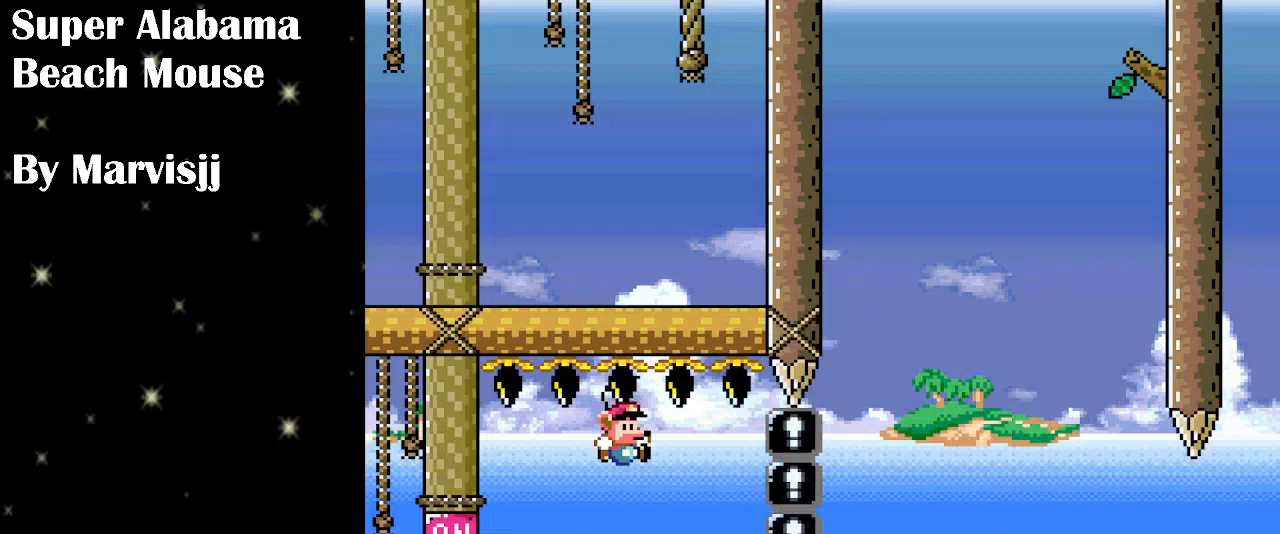
{"buttons": ["Y", "DPAD_DOWN", "DPAD_RIGHT"], "events": [[166, "DPAD_LEFT", "down"], [266, "B", "down"], [333, "DPAD_LEFT", "up"], [333, "Y", "up"], [400, "DPAD_DOWN", "down"], [400, "DPAD_RIGHT", "down"], [433, "Y", "down"], [466, "B", "up"]]}
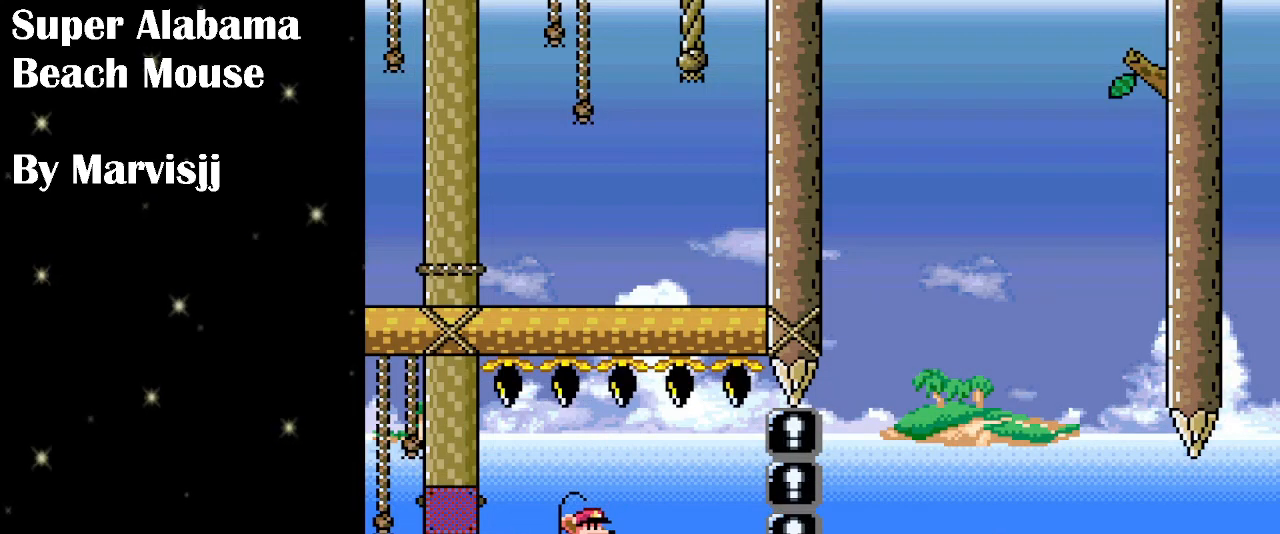
{"buttons": ["B", "Y", "DPAD_RIGHT"], "events": [[133, "B", "down"], [266, "DPAD_DOWN", "up"], [300, "B", "up"], [433, "B", "down"]]}
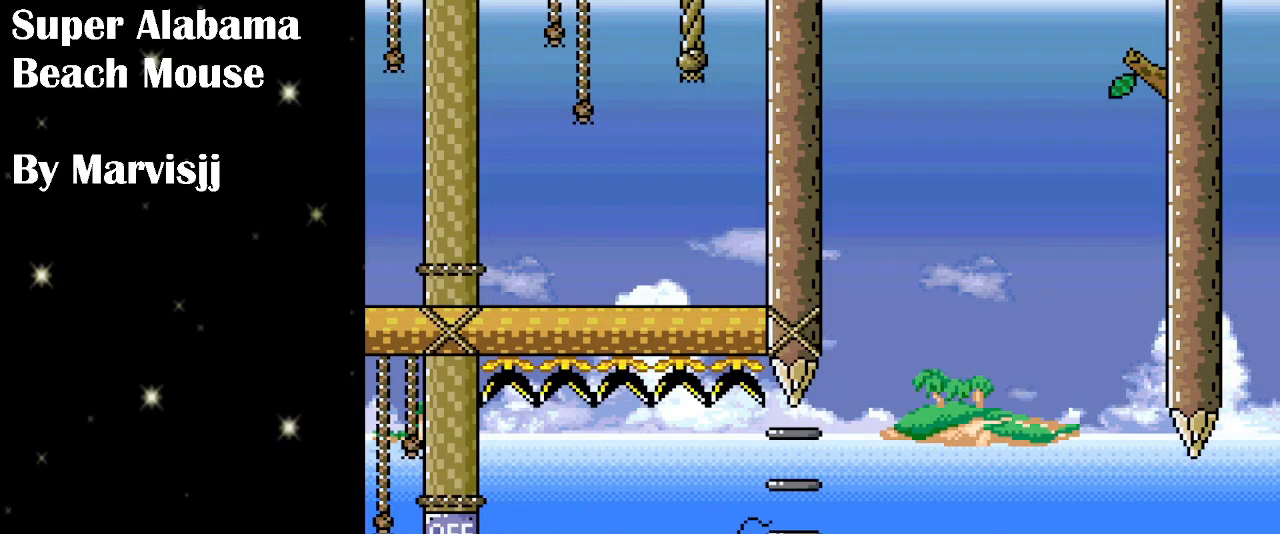
{"buttons": ["Y", "DPAD_DOWN", "DPAD_RIGHT"], "events": [[366, "DPAD_LEFT", "down"], [366, "DPAD_RIGHT", "up"], [400, "Y", "up"], [433, "B", "up"], [466, "DPAD_DOWN", "down"], [466, "DPAD_LEFT", "up"], [500, "DPAD_RIGHT", "down"], [500, "Y", "down"]]}
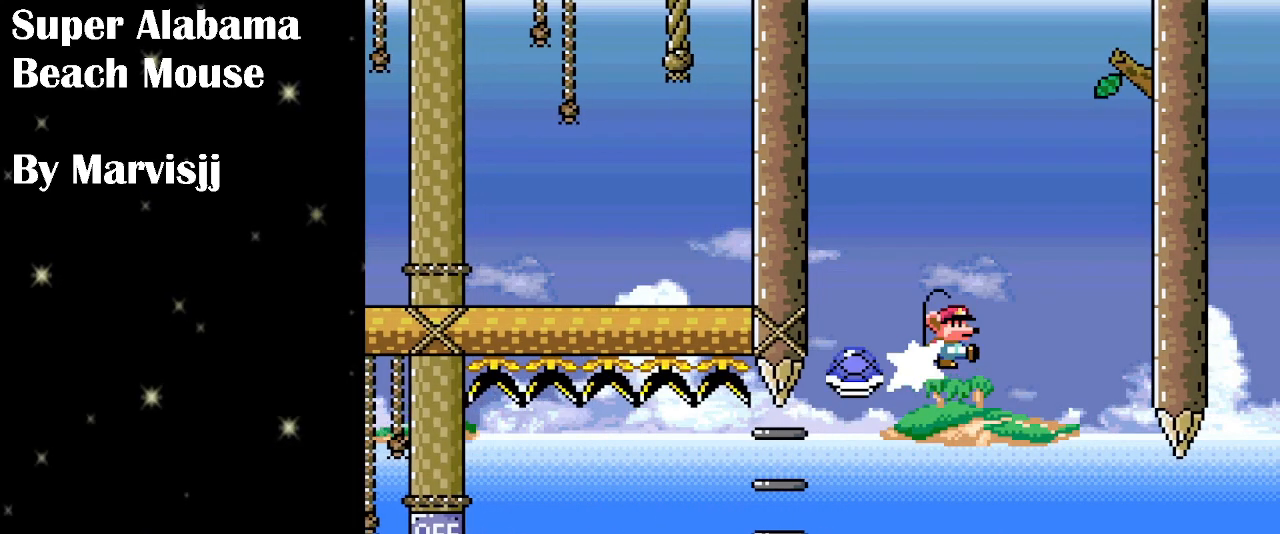
{"buttons": ["B", "Y", "DPAD_DOWN", "DPAD_RIGHT"], "events": [[66, "B", "down"], [233, "DPAD_DOWN", "up"], [333, "DPAD_DOWN", "down"]]}
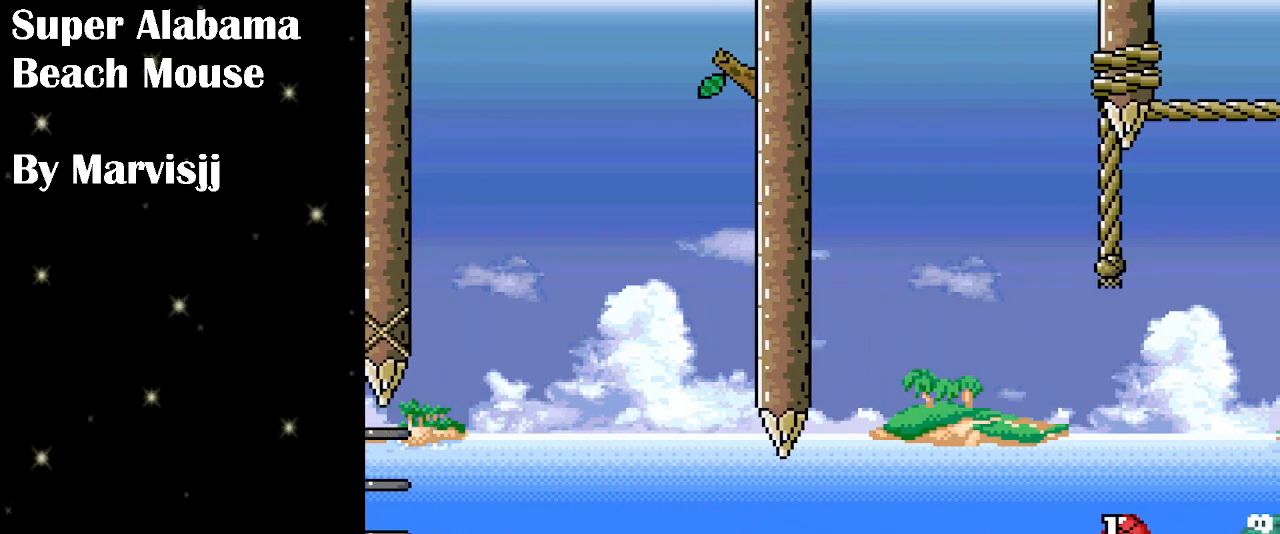
{"buttons": ["B", "Y", "DPAD_DOWN", "DPAD_RIGHT"], "events": [[433, "B", "up"], [500, "B", "down"]]}
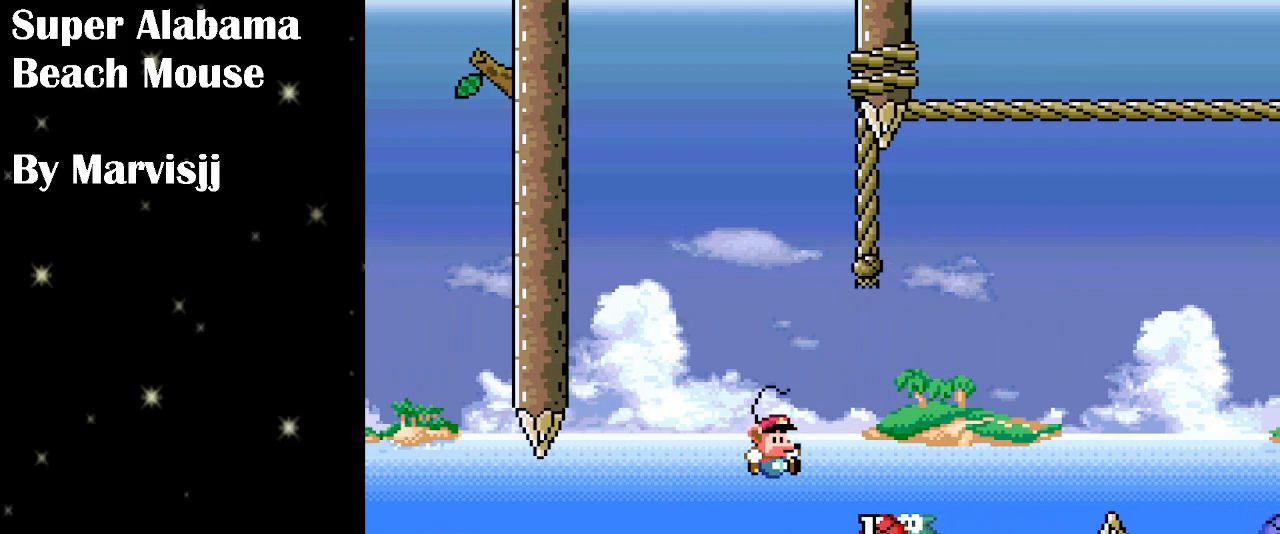
{"buttons": ["B", "Y", "DPAD_DOWN", "DPAD_RIGHT"], "events": []}
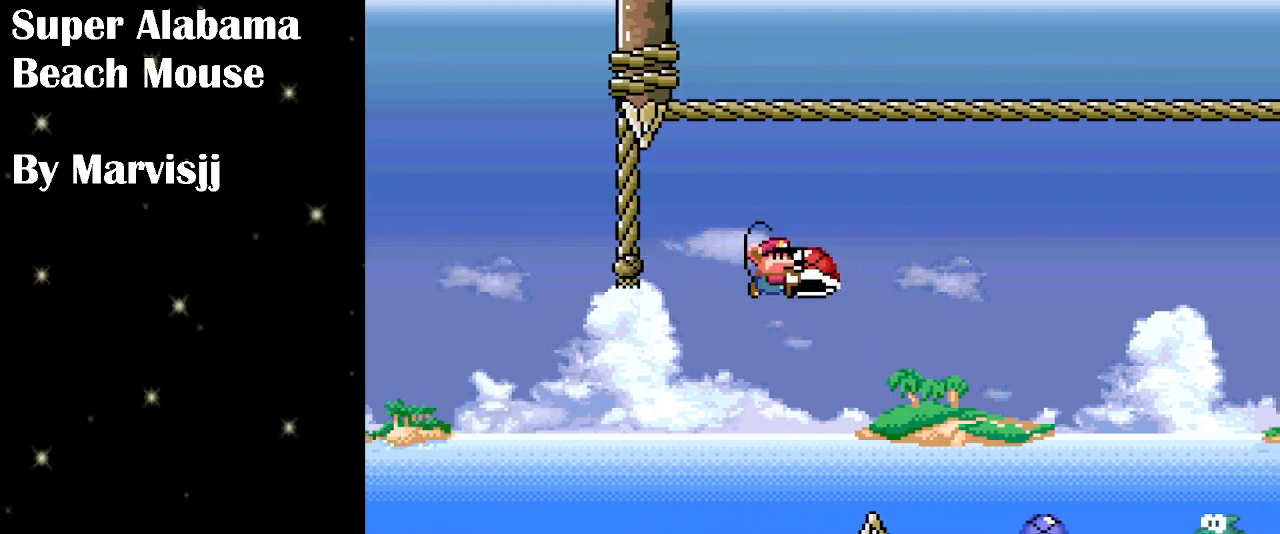
{"buttons": ["B", "DPAD_DOWN", "DPAD_LEFT"], "events": [[400, "DPAD_RIGHT", "up"], [466, "DPAD_LEFT", "down"], [466, "Y", "up"]]}
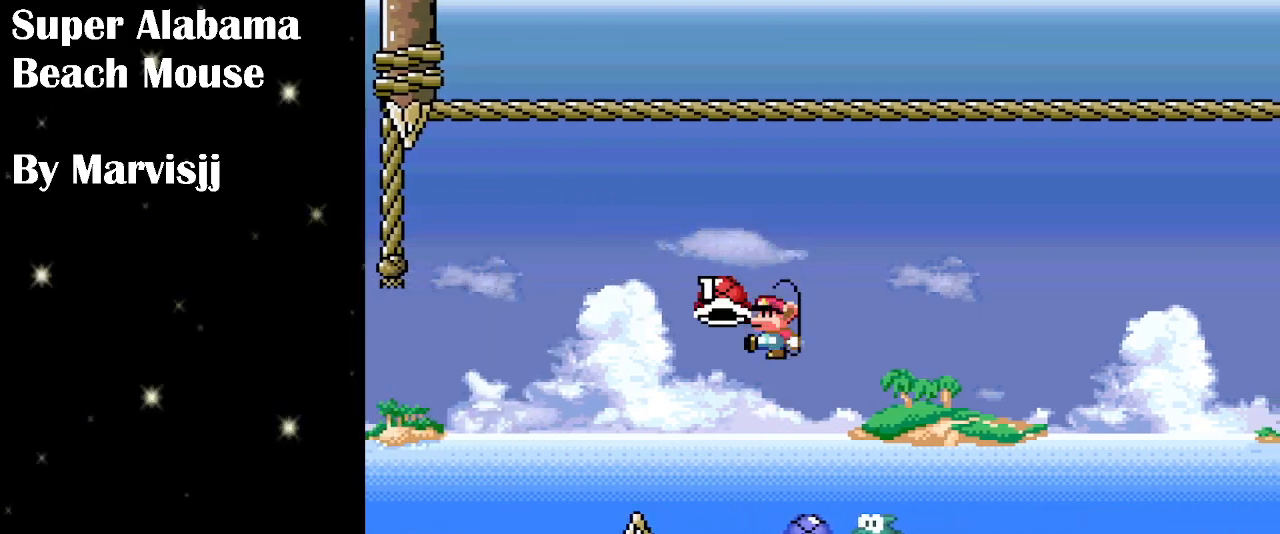
{"buttons": ["B", "Y"], "events": [[66, "DPAD_LEFT", "up"], [100, "DPAD_RIGHT", "down"], [100, "Y", "down"], [166, "DPAD_DOWN", "up"], [200, "DPAD_RIGHT", "up"]]}
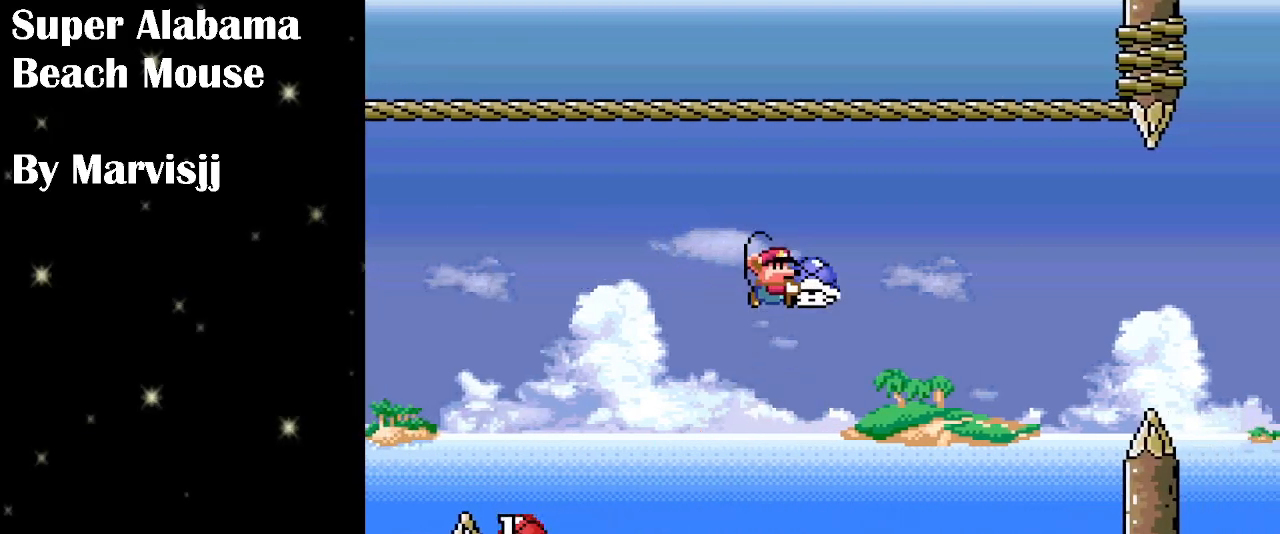
{"buttons": ["B", "Y", "DPAD_DOWN", "DPAD_RIGHT"], "events": [[300, "DPAD_LEFT", "down"], [333, "DPAD_DOWN", "down"], [400, "DPAD_LEFT", "up"], [400, "DPAD_RIGHT", "down"]]}
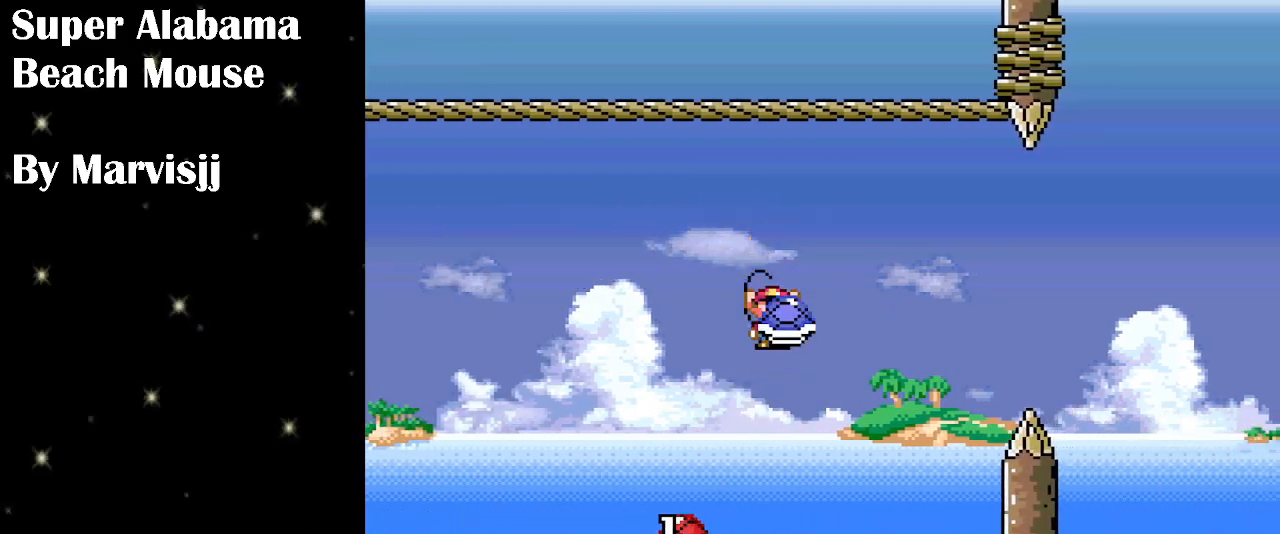
{"buttons": ["B", "Y", "DPAD_LEFT"], "events": [[466, "DPAD_DOWN", "up"], [466, "DPAD_LEFT", "down"], [466, "DPAD_RIGHT", "up"]]}
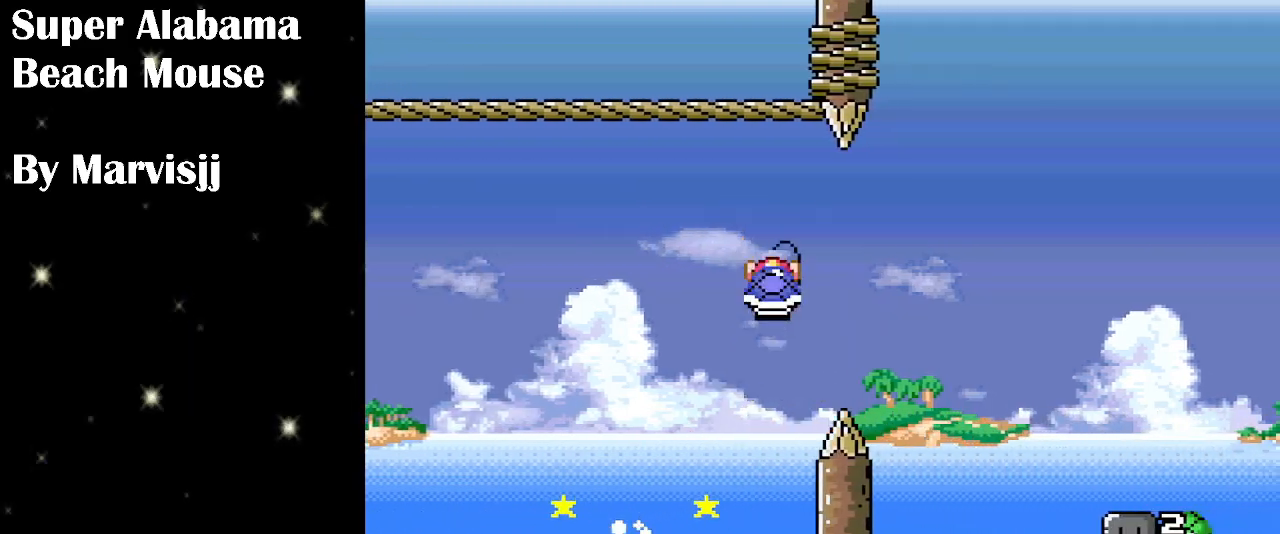
{"buttons": ["B", "DPAD_DOWN", "DPAD_RIGHT"], "events": [[33, "DPAD_DOWN", "down"], [66, "DPAD_LEFT", "up"], [100, "DPAD_RIGHT", "down"], [166, "Y", "up"]]}
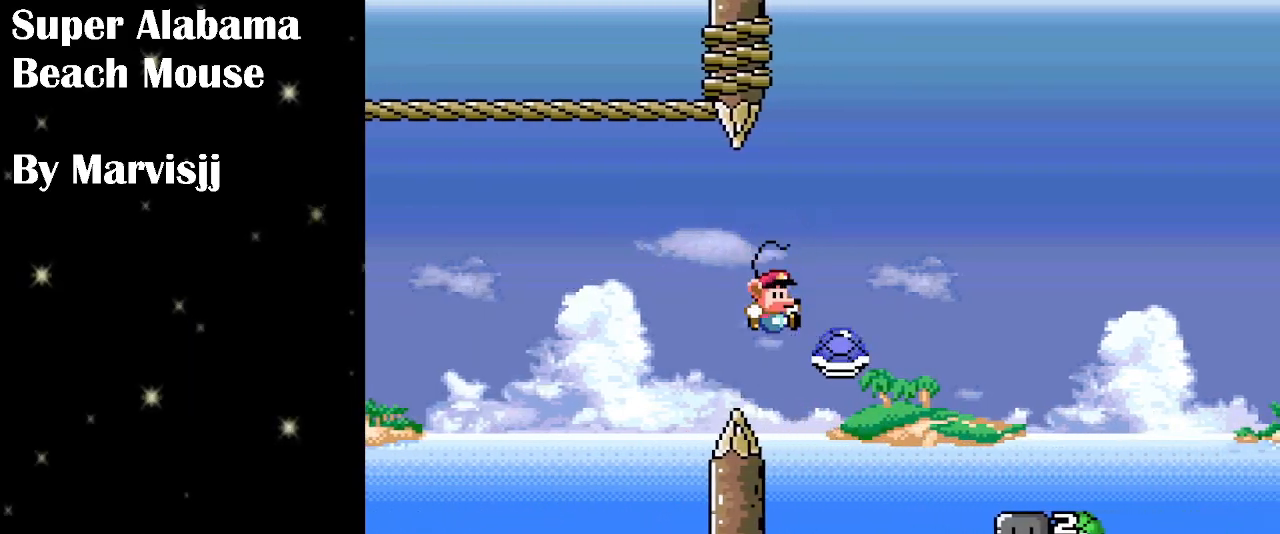
{"buttons": ["Y", "DPAD_UP"], "events": [[33, "Y", "down"], [200, "DPAD_DOWN", "up"], [366, "B", "up"], [400, "DPAD_UP", "down"], [466, "DPAD_RIGHT", "up"]]}
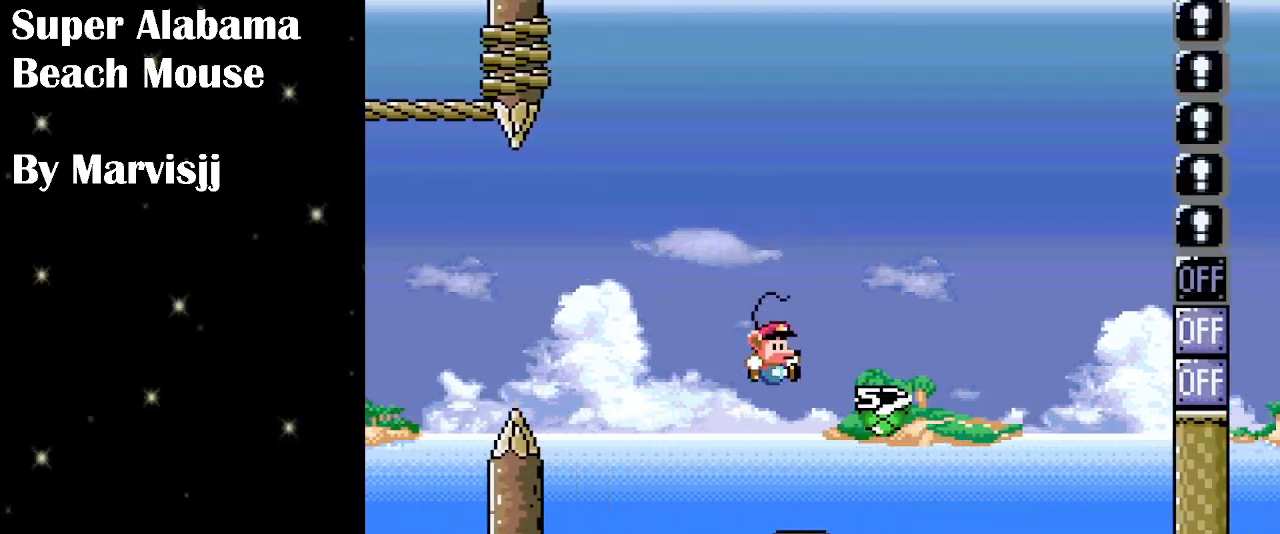
{"buttons": ["B", "Y", "DPAD_UP", "DPAD_LEFT"], "events": [[33, "B", "down"], [266, "Y", "up"], [333, "DPAD_LEFT", "down"], [366, "Y", "down"]]}
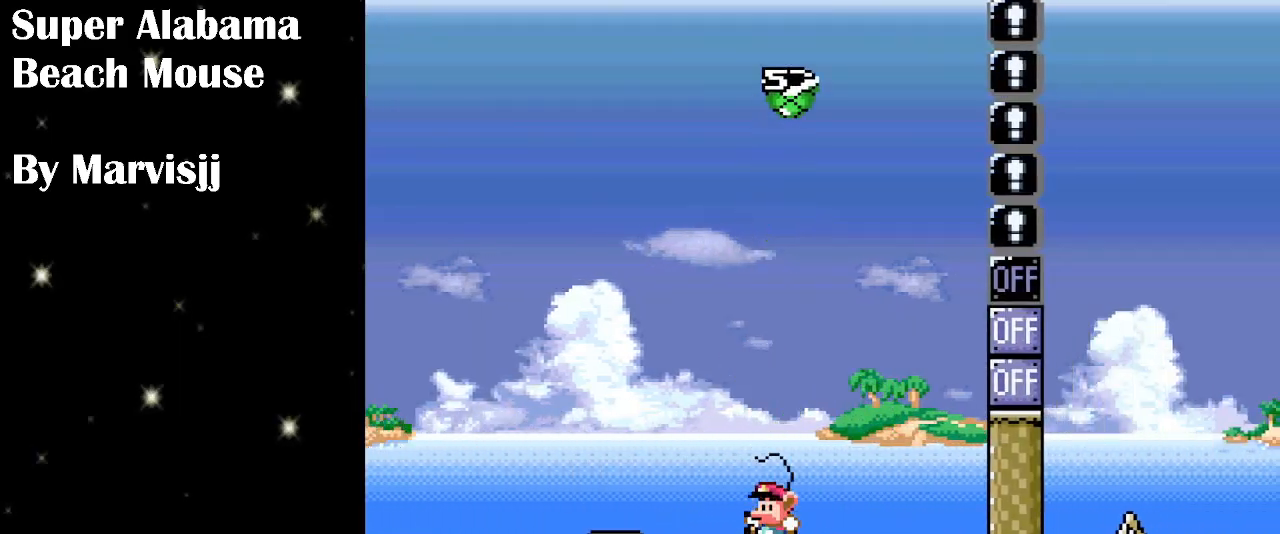
{"buttons": ["B", "DPAD_RIGHT"], "events": [[100, "DPAD_LEFT", "up"], [100, "DPAD_RIGHT", "down"], [100, "DPAD_UP", "up"], [166, "DPAD_RIGHT", "up"], [366, "DPAD_RIGHT", "down"], [466, "Y", "up"]]}
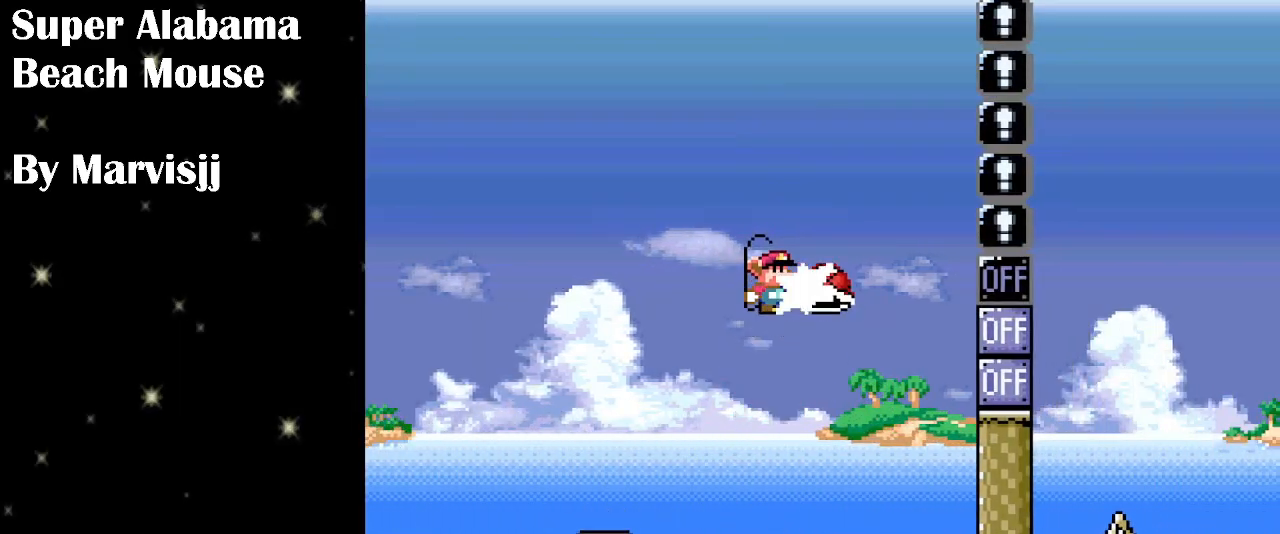
{"buttons": ["B", "Y"], "events": [[33, "Y", "down"], [333, "DPAD_LEFT", "down"], [333, "DPAD_RIGHT", "up"], [366, "DPAD_LEFT", "up"]]}
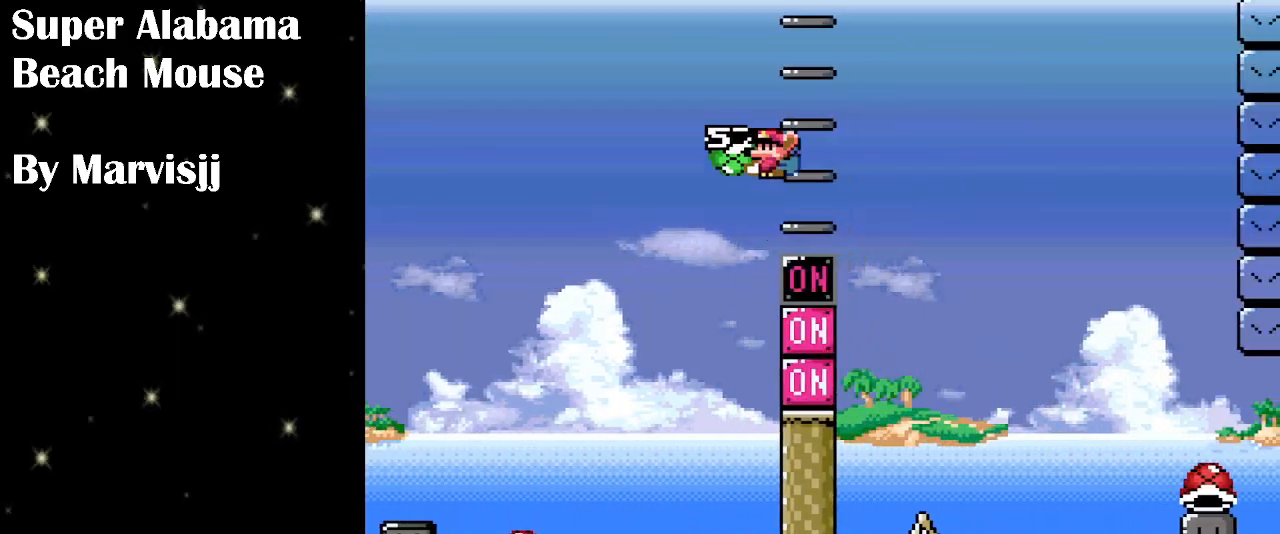
{"buttons": ["B", "DPAD_LEFT"], "events": [[200, "DPAD_DOWN", "down"], [200, "Y", "up"], [333, "DPAD_DOWN", "up"], [400, "DPAD_LEFT", "down"]]}
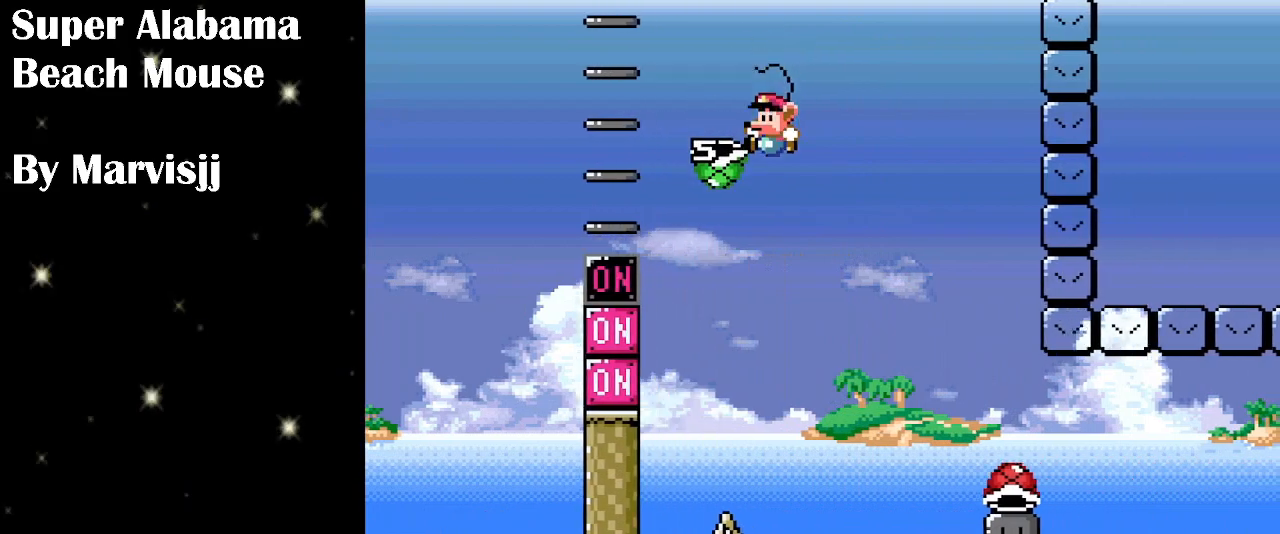
{"buttons": ["B", "Y"], "events": [[100, "DPAD_LEFT", "up"], [200, "DPAD_RIGHT", "down"], [200, "Y", "down"], [466, "DPAD_RIGHT", "up"]]}
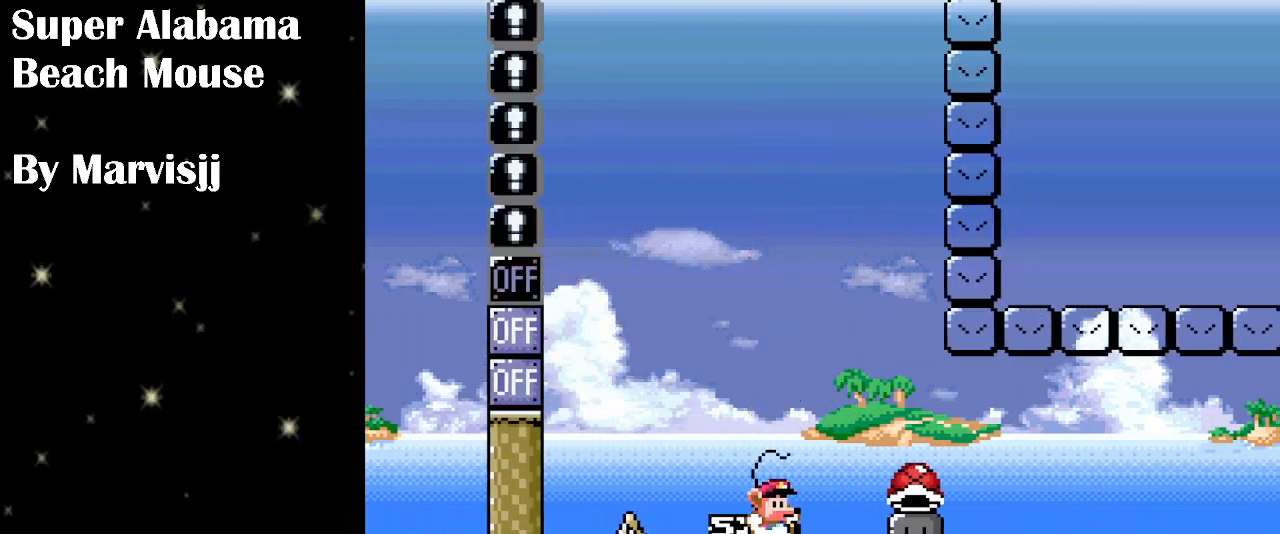
{"buttons": ["B", "Y", "DPAD_RIGHT"], "events": [[66, "DPAD_LEFT", "down"], [166, "DPAD_LEFT", "up"], [500, "DPAD_RIGHT", "down"]]}
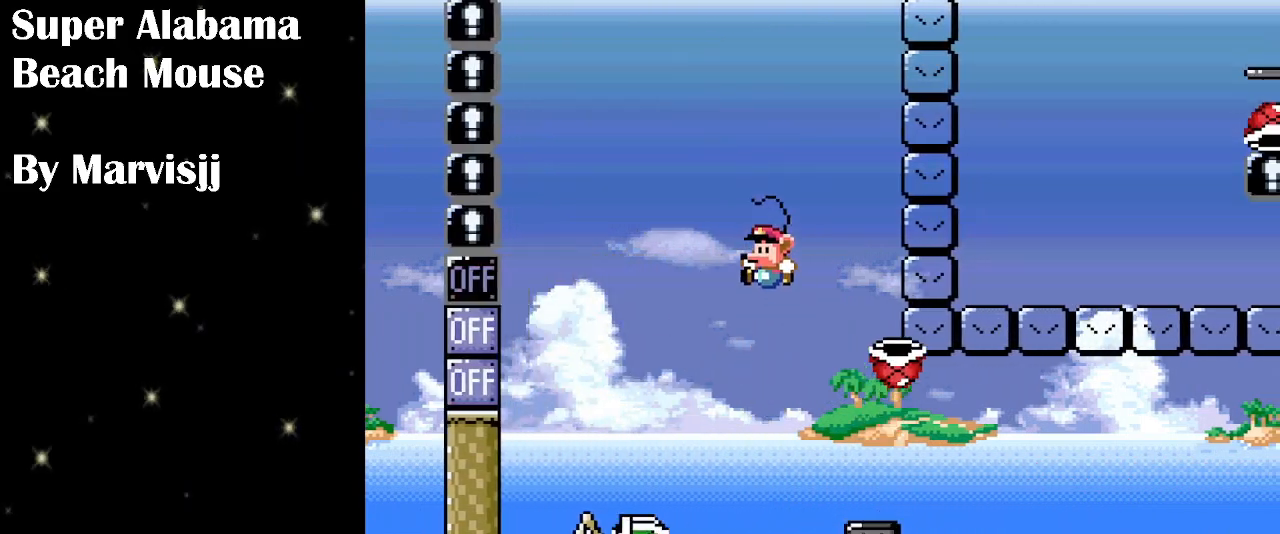
{"buttons": ["Y", "DPAD_DOWN", "DPAD_RIGHT"], "events": [[66, "DPAD_DOWN", "down"], [366, "B", "up"]]}
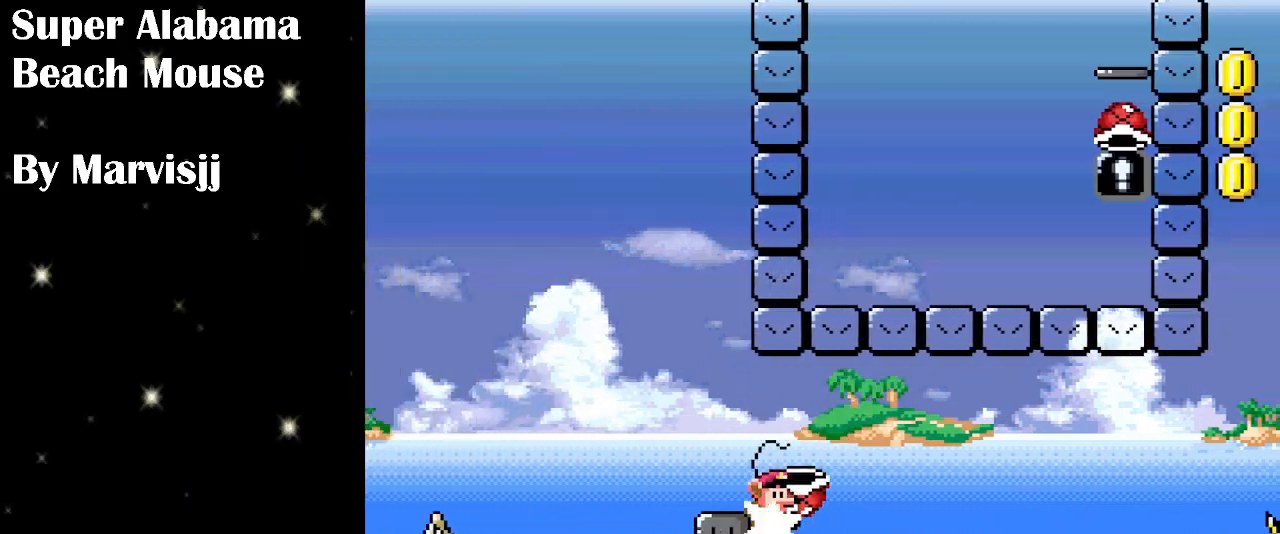
{"buttons": ["B", "Y", "DPAD_DOWN", "DPAD_RIGHT"], "events": [[33, "DPAD_DOWN", "up"], [66, "B", "down"], [66, "DPAD_RIGHT", "up"], [100, "DPAD_DOWN", "down"], [100, "DPAD_LEFT", "down"], [200, "Y", "up"], [266, "DPAD_DOWN", "up"], [300, "DPAD_LEFT", "up"], [466, "DPAD_DOWN", "down"], [466, "DPAD_RIGHT", "down"], [500, "Y", "down"]]}
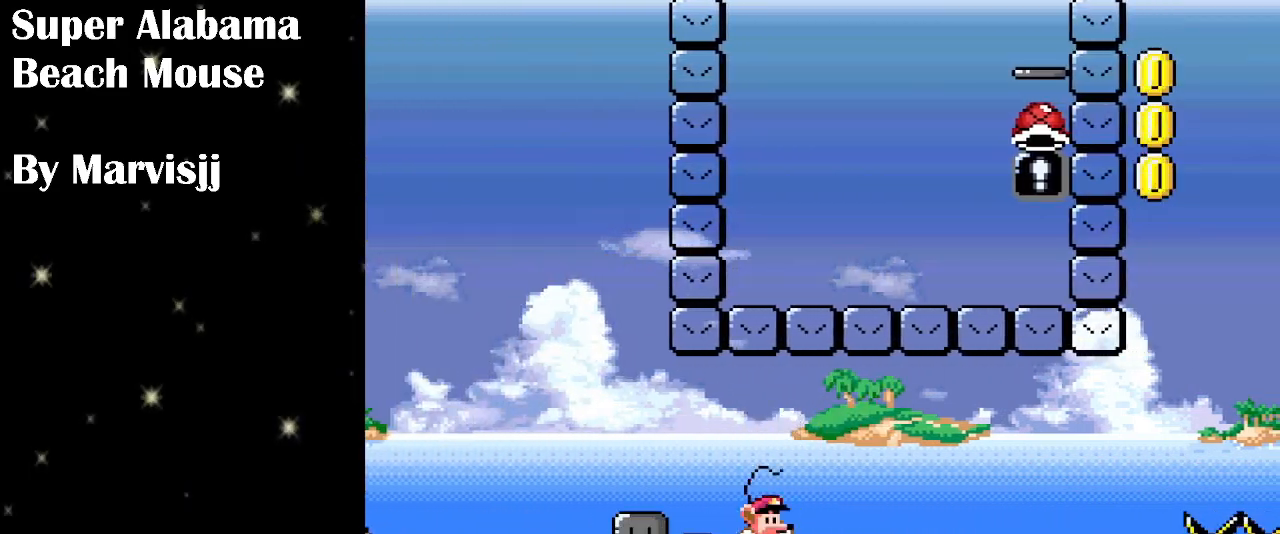
{"buttons": ["DPAD_RIGHT"], "events": [[466, "DPAD_DOWN", "up"], [500, "B", "up"], [500, "Y", "up"]]}